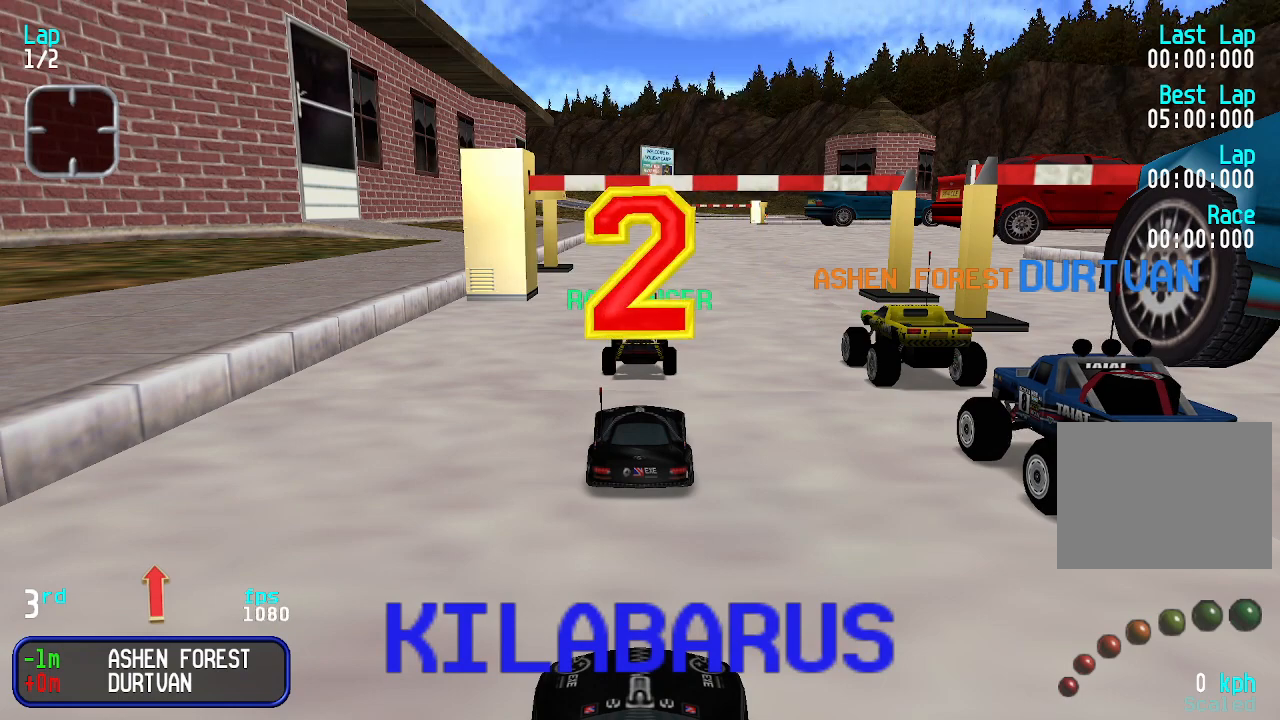
Gameplay with keyboard; each line is a JSON object with the keys held at the frame after it. "events" lists presses ("down") and releases ("up") of "down", "left", "right" and "up" between this image and that frame as [ms after this image, input, new state], when the widget could be followed in between. No other keys are recorded. Mouse input is not recorded.
{"keys": ["up"], "events": [[266, "up", "down"]]}
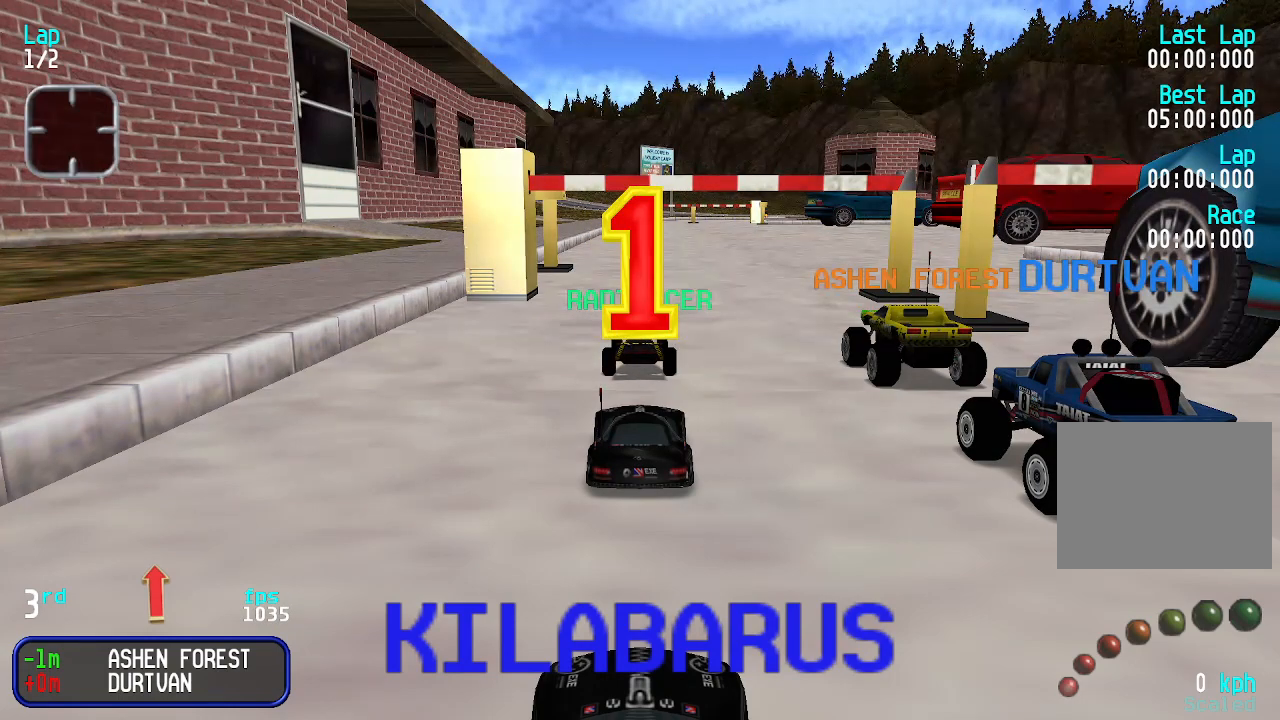
{"keys": ["right", "up"], "events": [[233, "right", "down"]]}
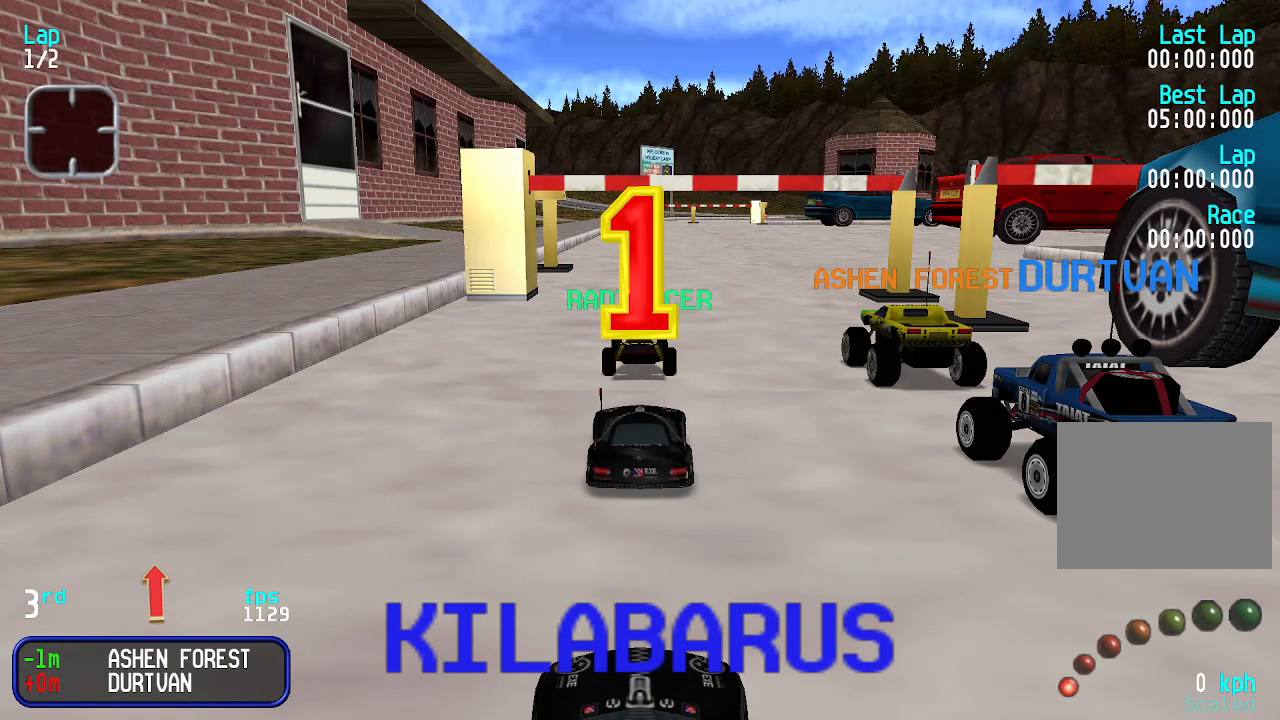
{"keys": ["up"], "events": [[166, "right", "up"], [433, "left", "down"], [500, "left", "up"]]}
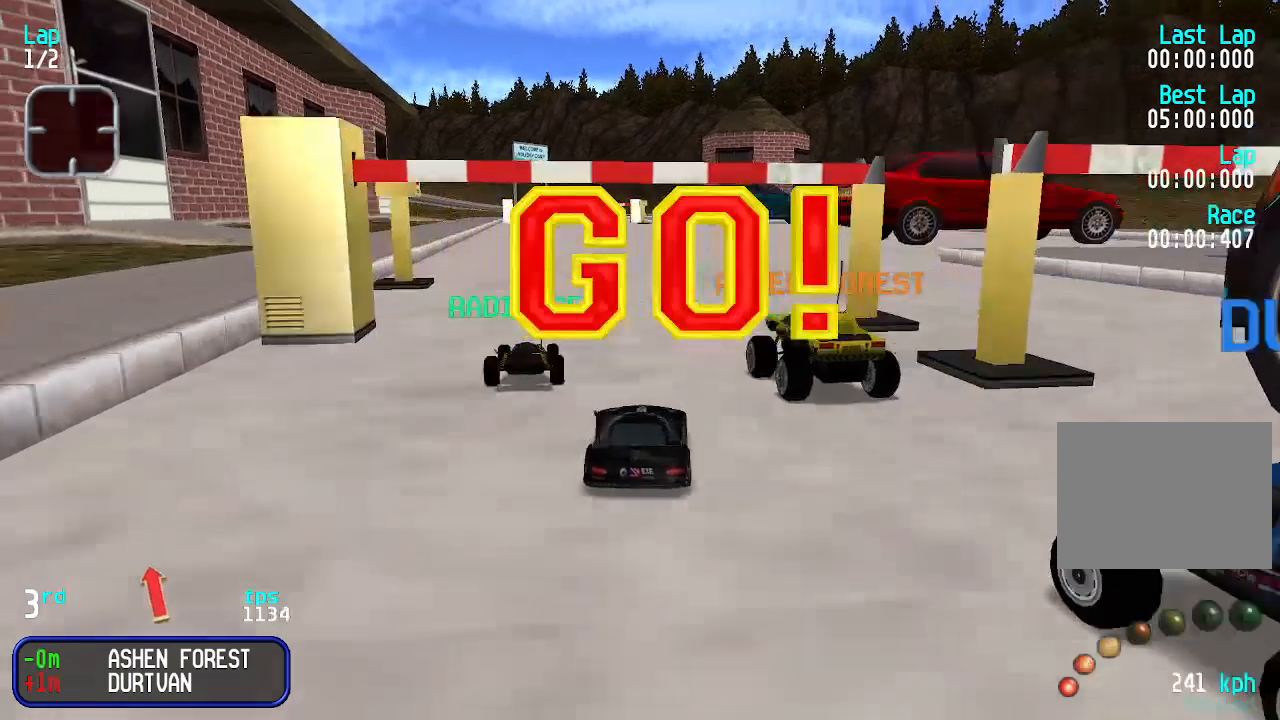
{"keys": ["up"], "events": [[66, "left", "down"], [200, "left", "up"], [300, "left", "down"], [400, "left", "up"]]}
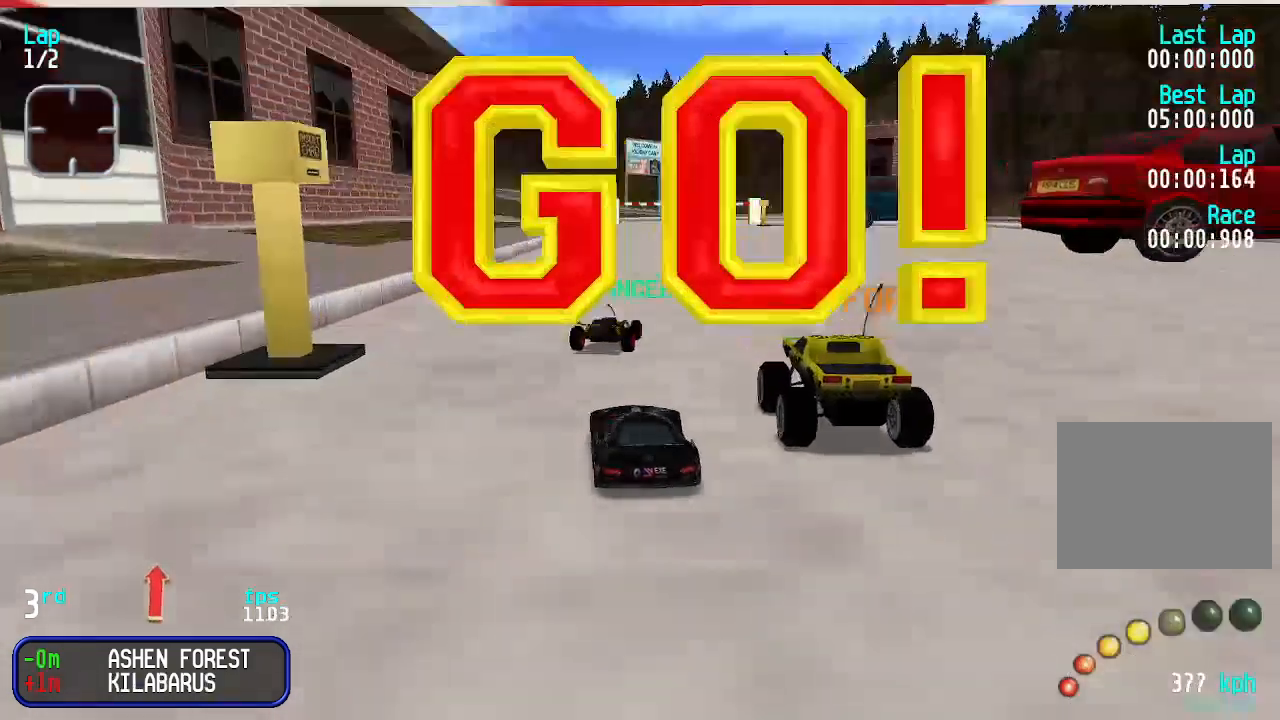
{"keys": ["up"], "events": [[133, "right", "down"], [166, "right", "up"], [400, "right", "down"], [466, "right", "up"]]}
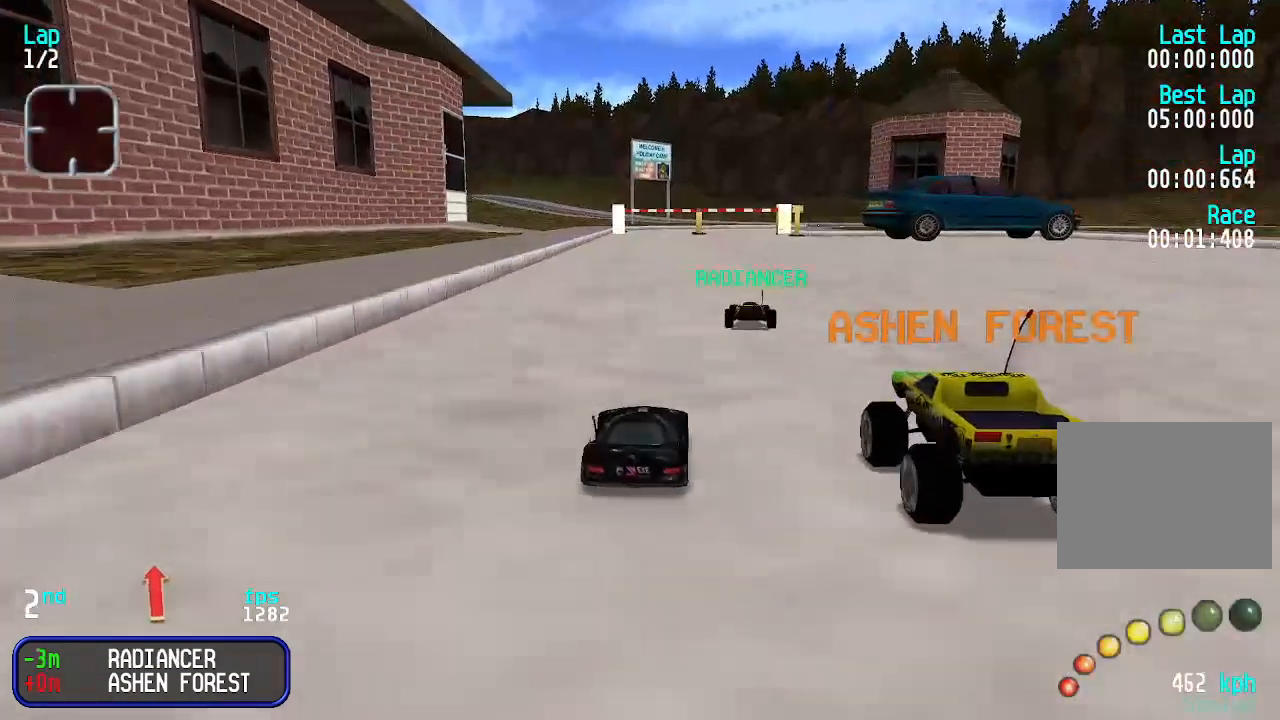
{"keys": ["up"], "events": []}
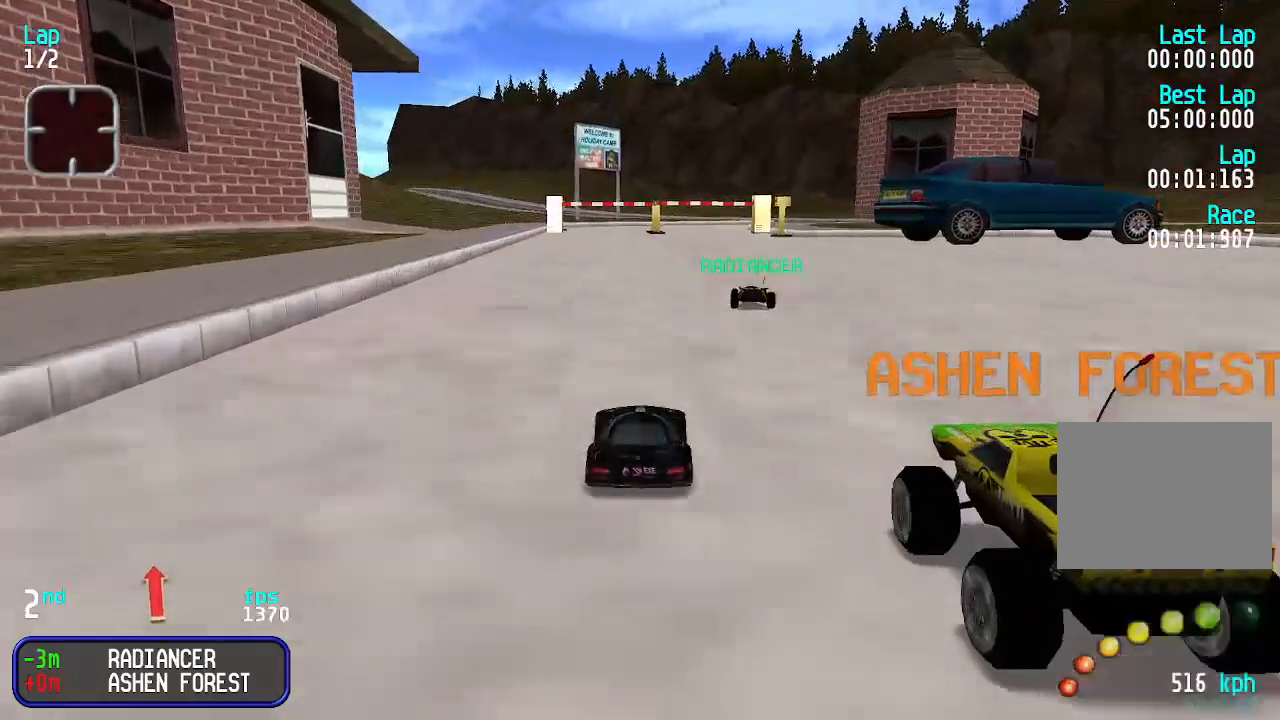
{"keys": ["up"], "events": []}
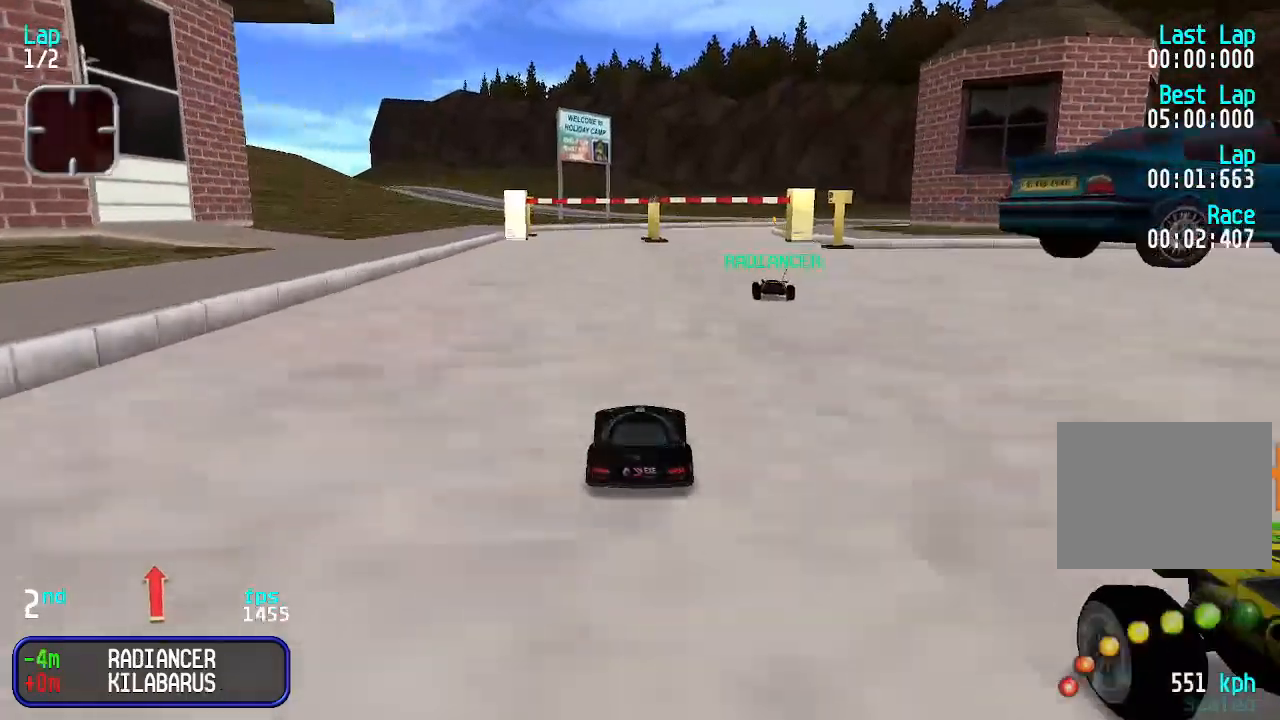
{"keys": ["up"], "events": [[66, "right", "down"], [133, "right", "up"]]}
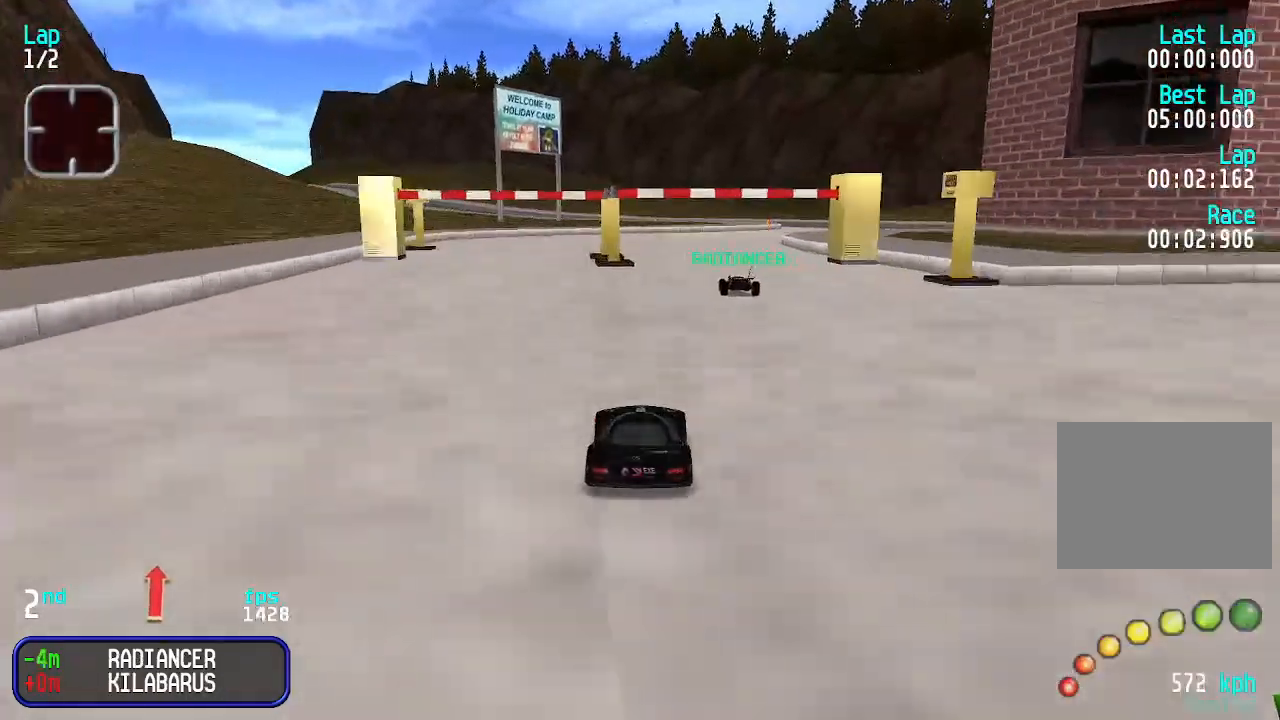
{"keys": ["up"], "events": [[266, "right", "down"], [366, "right", "up"], [466, "right", "down"], [500, "right", "up"]]}
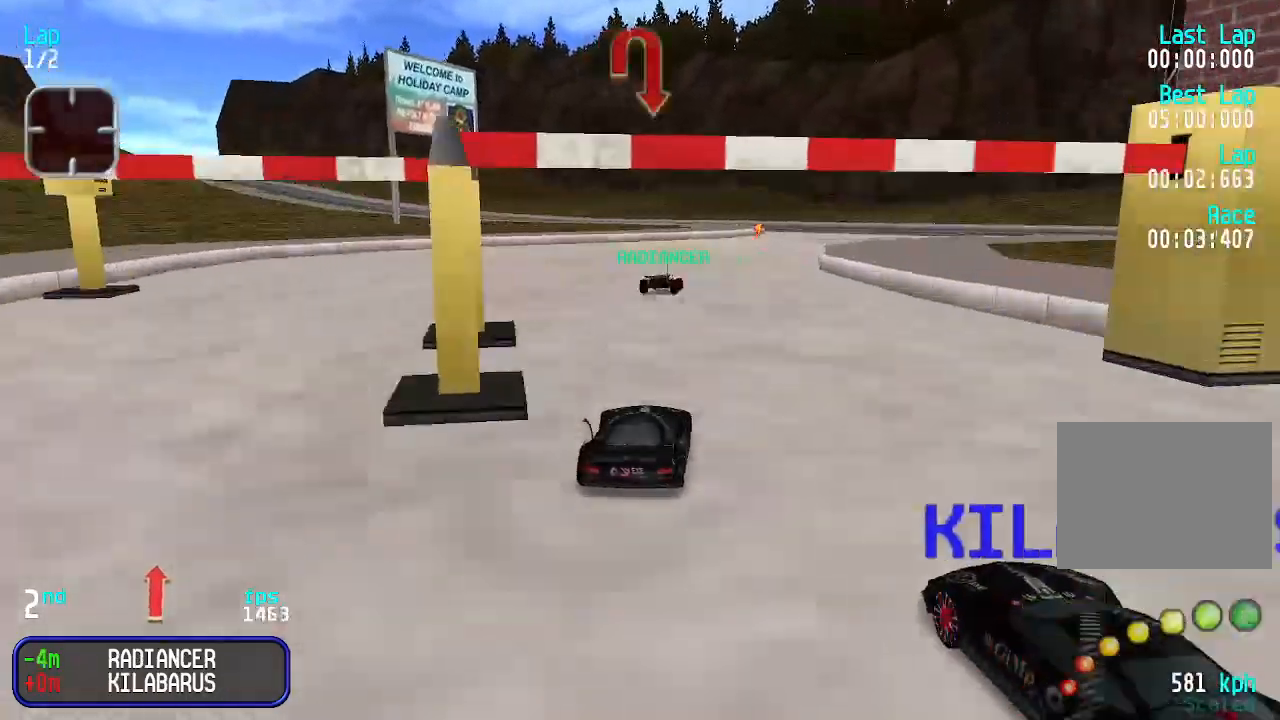
{"keys": ["down", "right"], "events": [[100, "right", "down"], [133, "right", "up"], [200, "right", "down"], [233, "right", "up"], [333, "up", "up"], [366, "down", "down"], [466, "right", "down"]]}
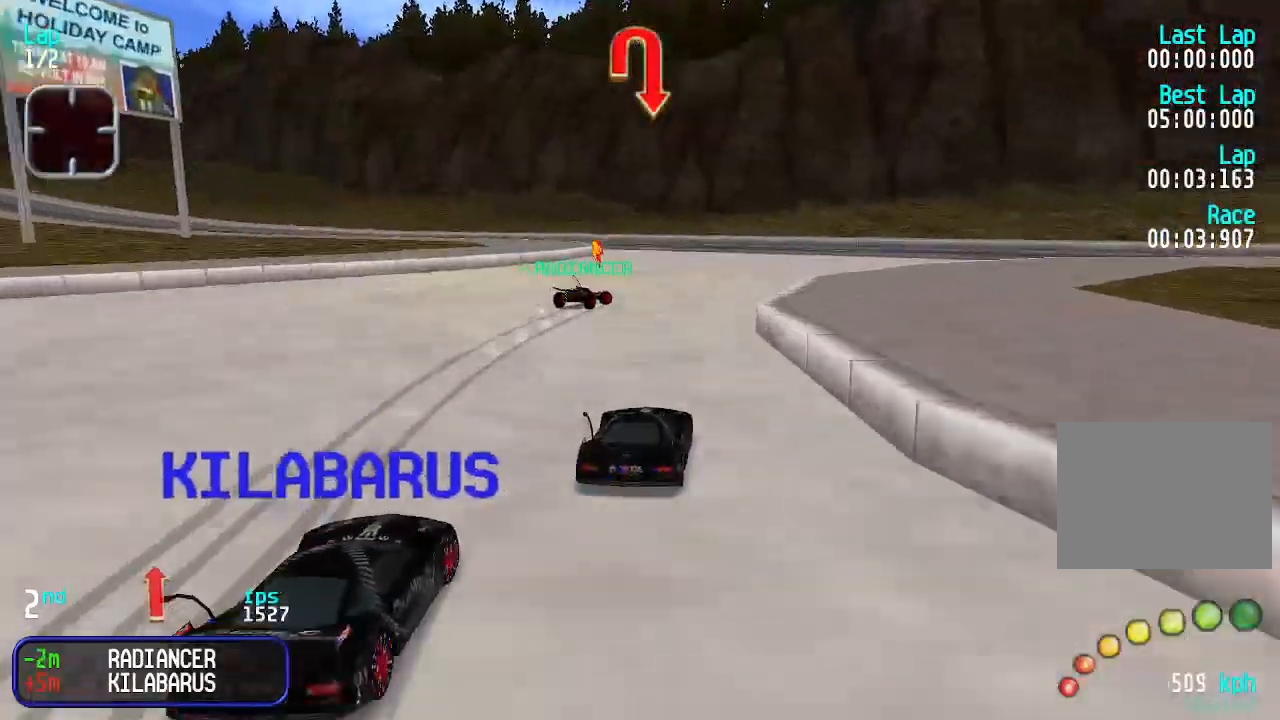
{"keys": ["down", "right"], "events": [[66, "down", "up"], [66, "up", "down"], [400, "down", "down"], [400, "up", "up"]]}
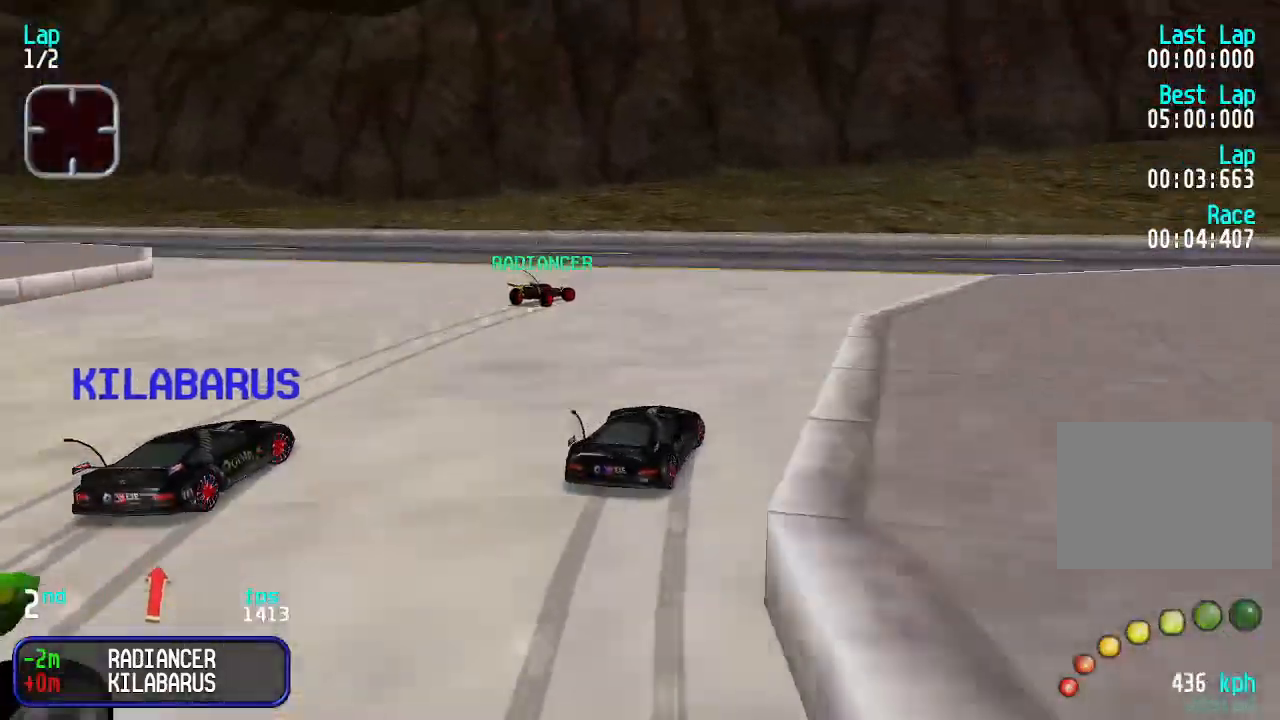
{"keys": ["right", "up"], "events": [[66, "down", "up"], [133, "up", "down"], [233, "right", "up"], [433, "right", "down"]]}
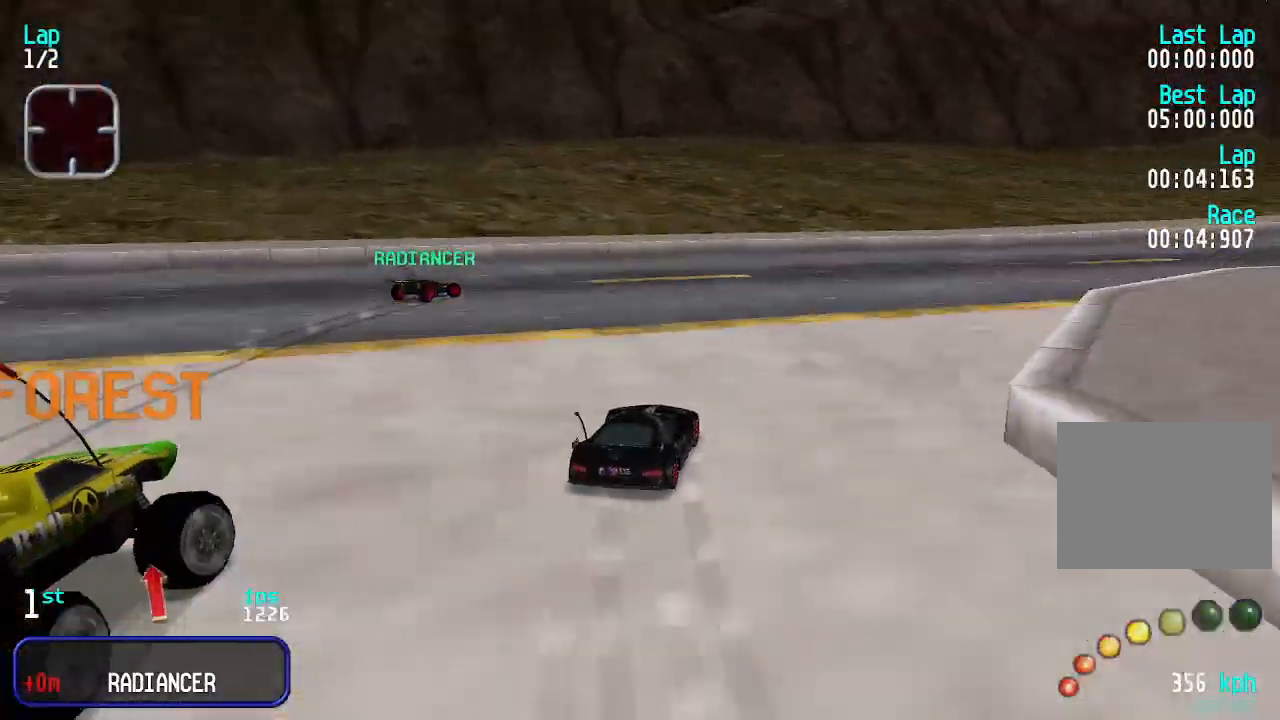
{"keys": ["up"], "events": [[266, "right", "up"], [333, "right", "down"], [500, "right", "up"]]}
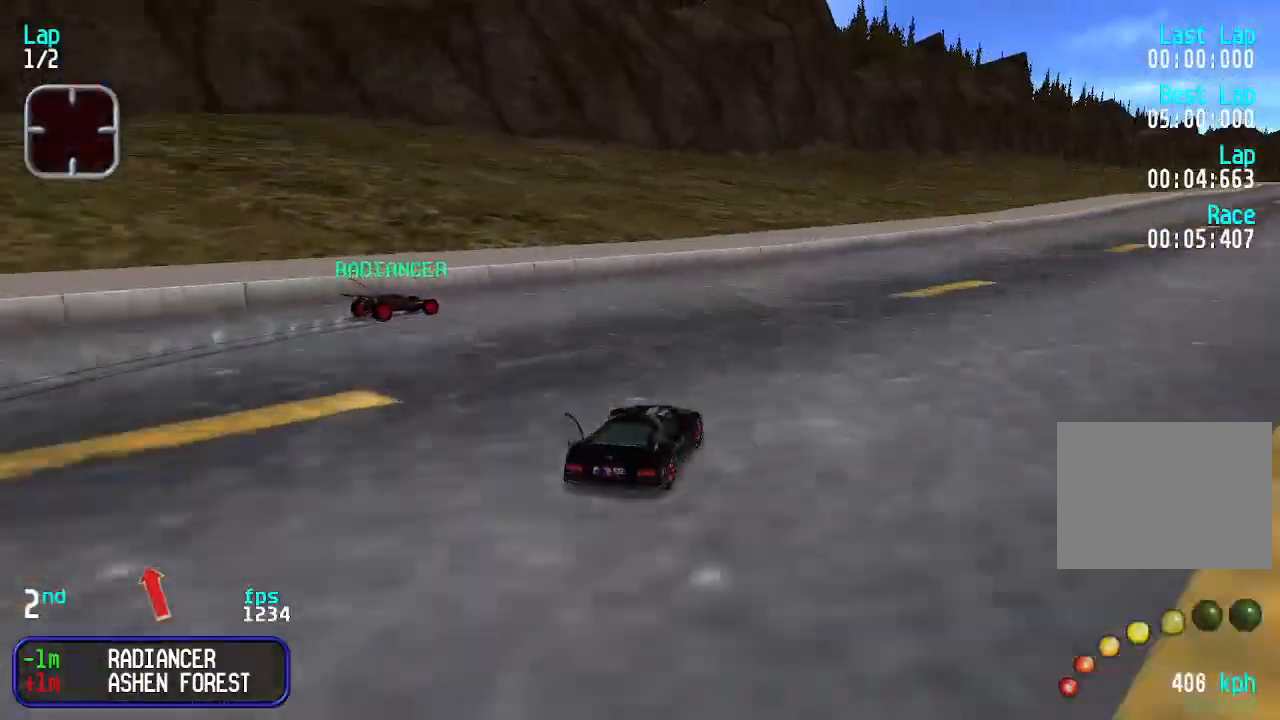
{"keys": ["right", "up"], "events": [[100, "right", "down"], [233, "right", "up"], [366, "right", "down"], [400, "right", "up"], [500, "right", "down"]]}
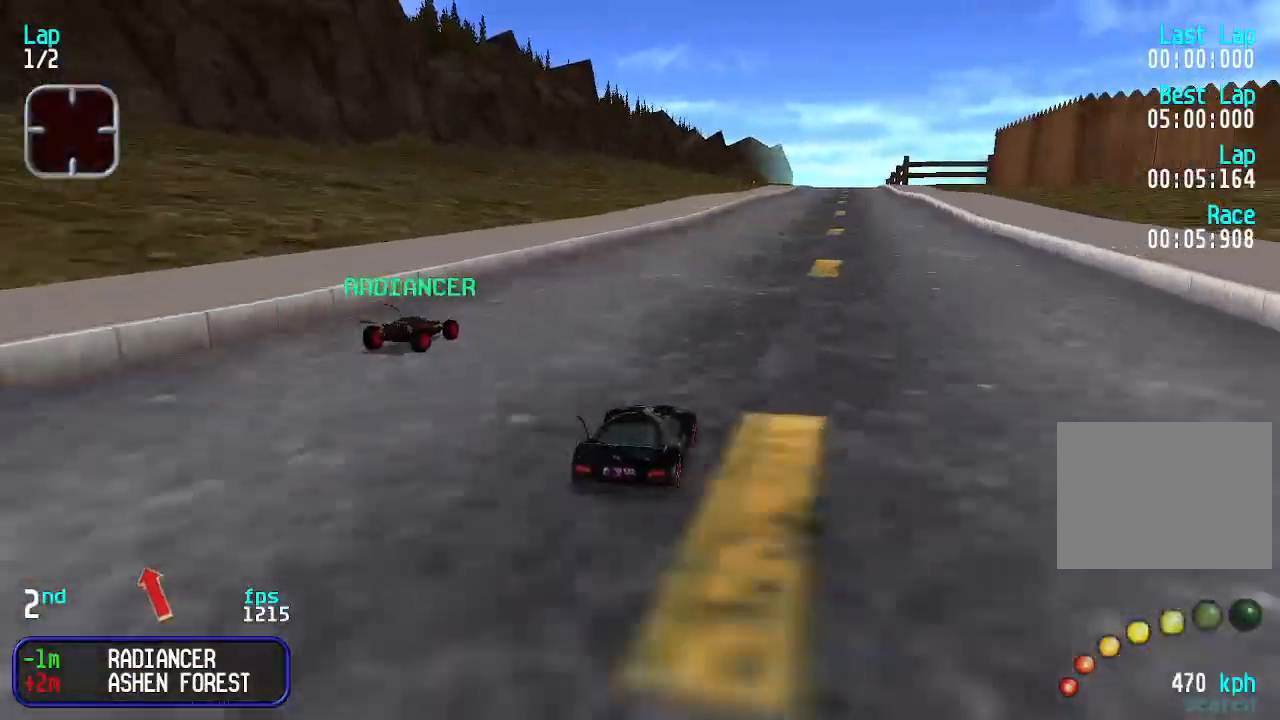
{"keys": ["up"], "events": [[33, "right", "up"]]}
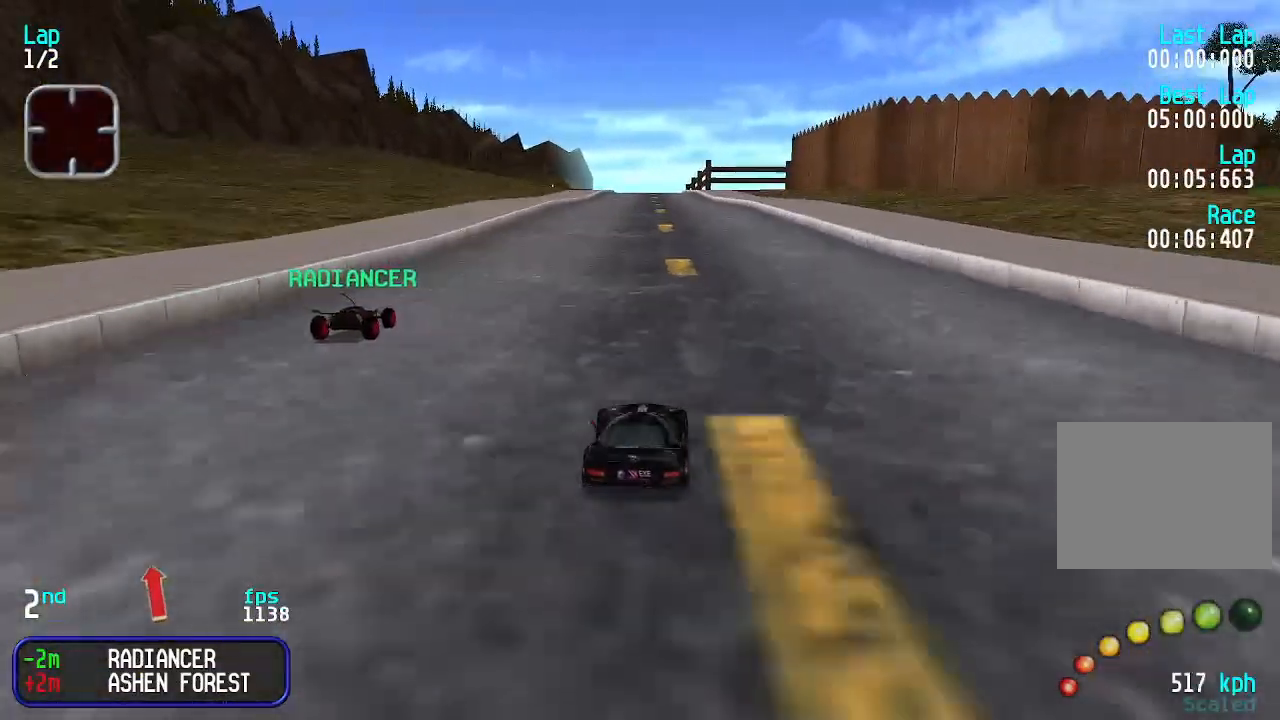
{"keys": ["up"], "events": []}
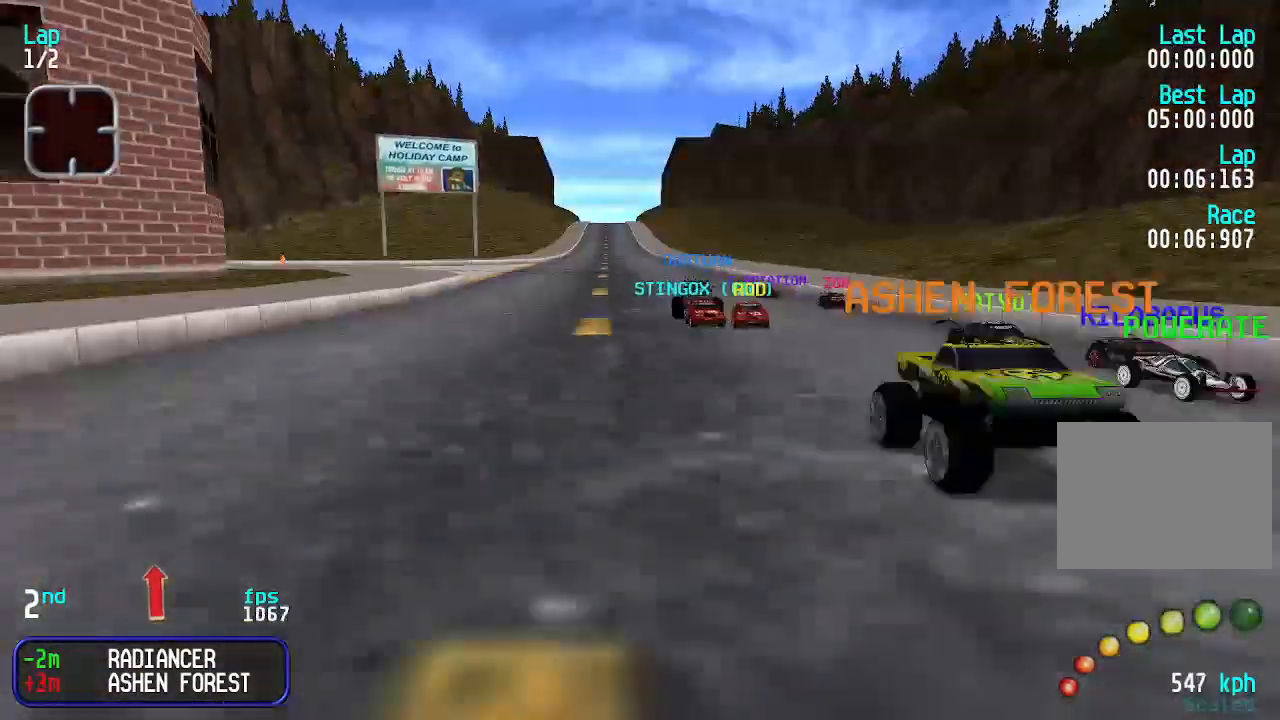
{"keys": ["up"], "events": []}
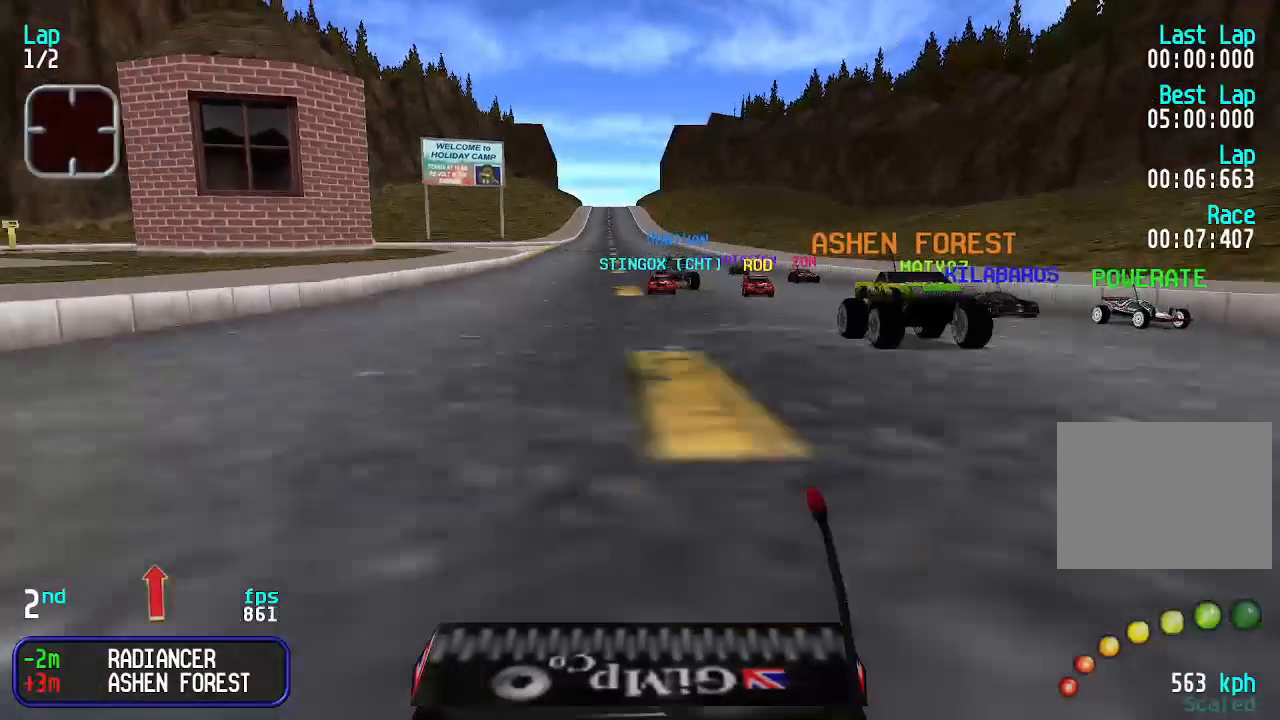
{"keys": ["up"], "events": []}
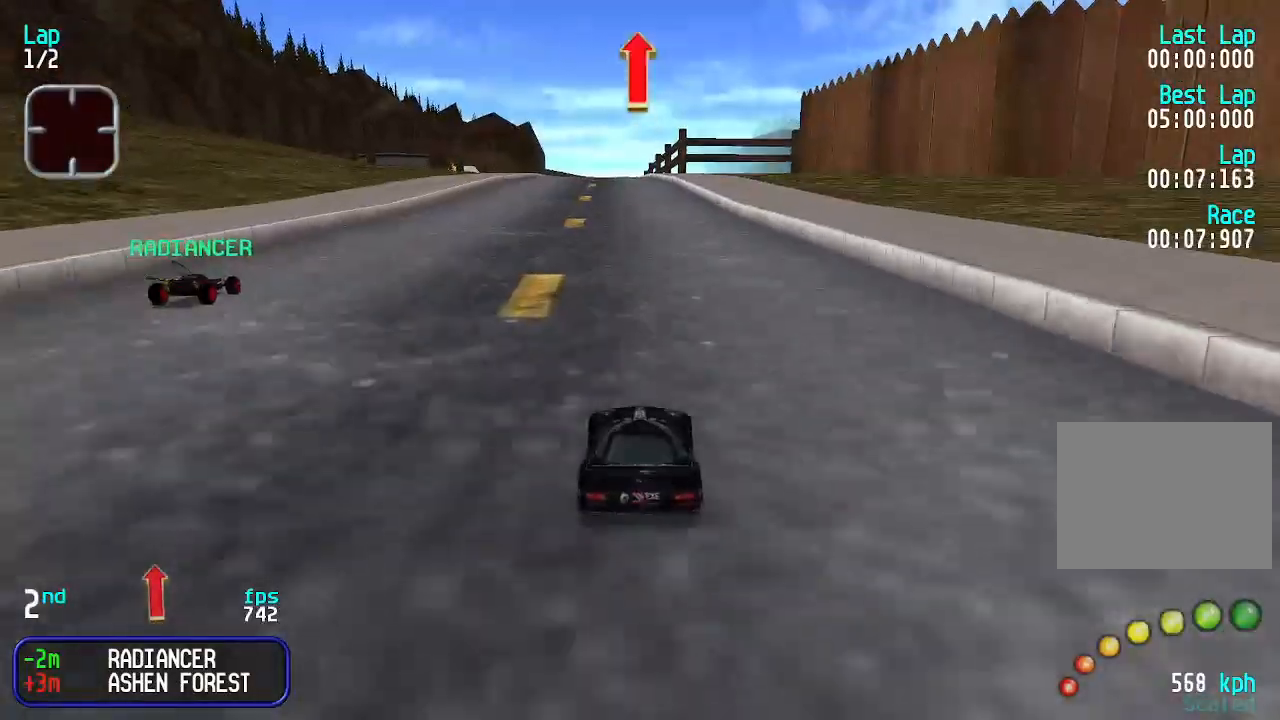
{"keys": ["up"], "events": []}
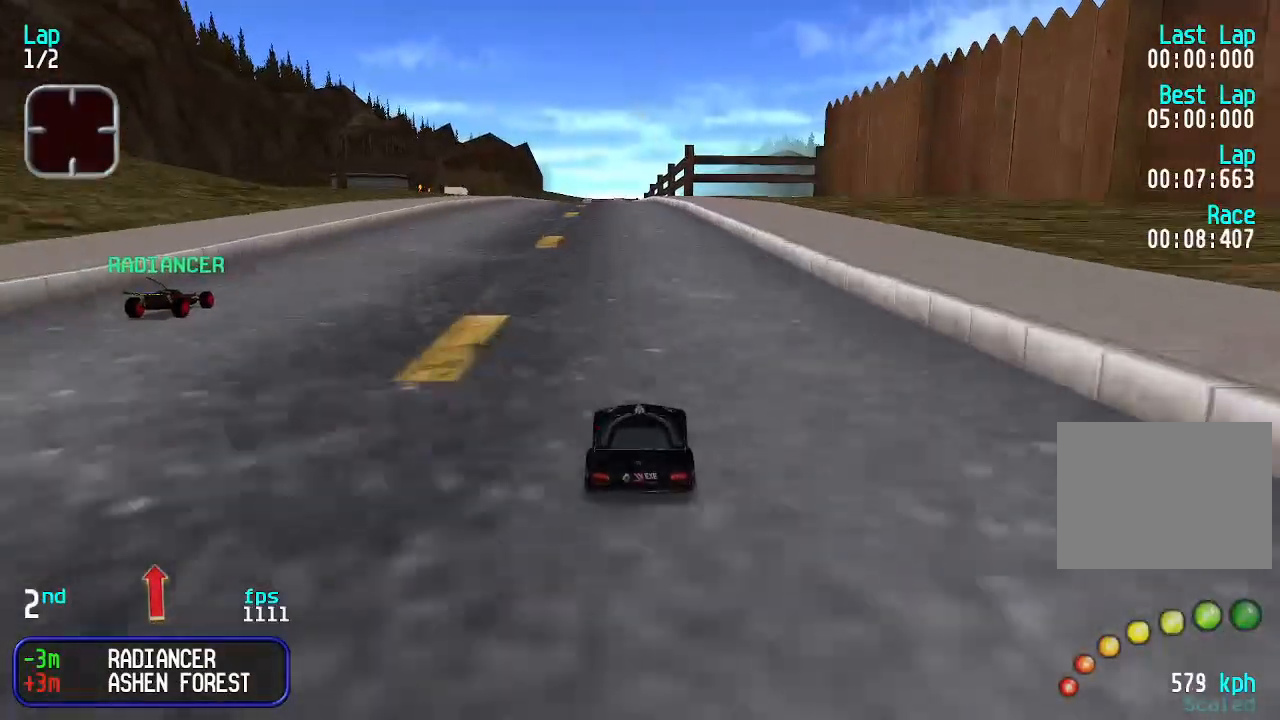
{"keys": ["up"], "events": [[66, "left", "down"], [100, "left", "up"]]}
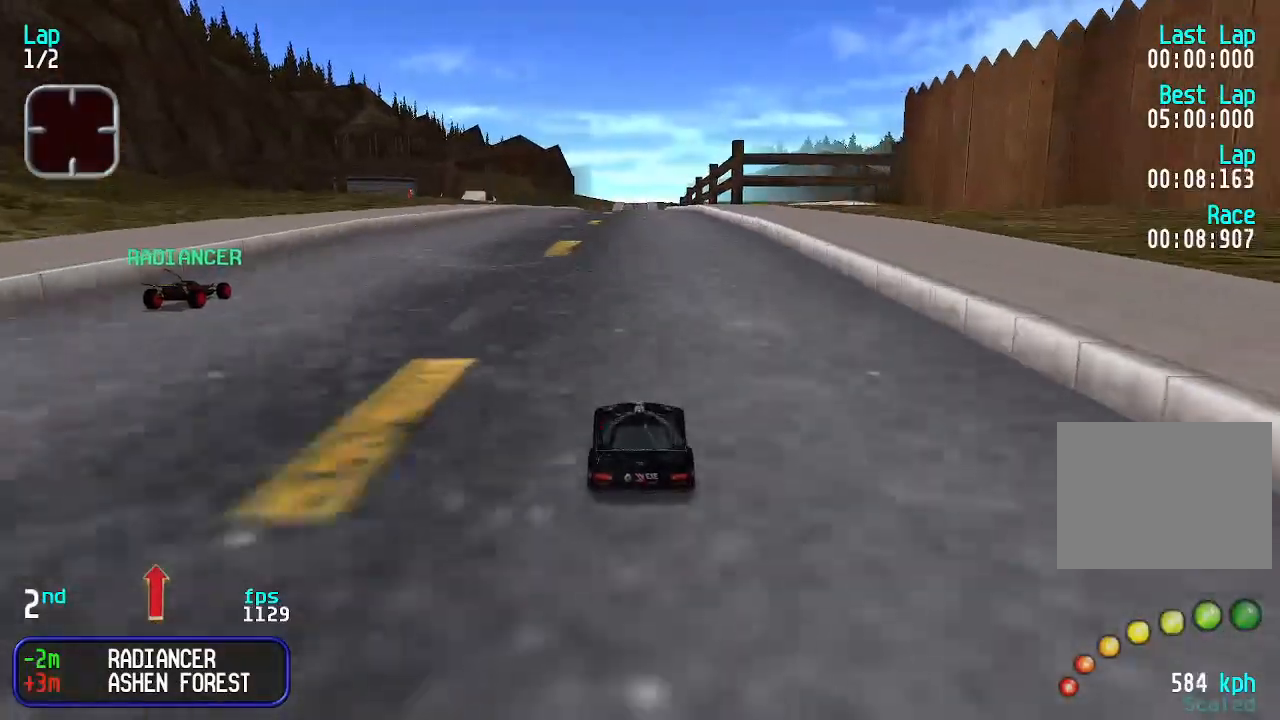
{"keys": ["up"], "events": []}
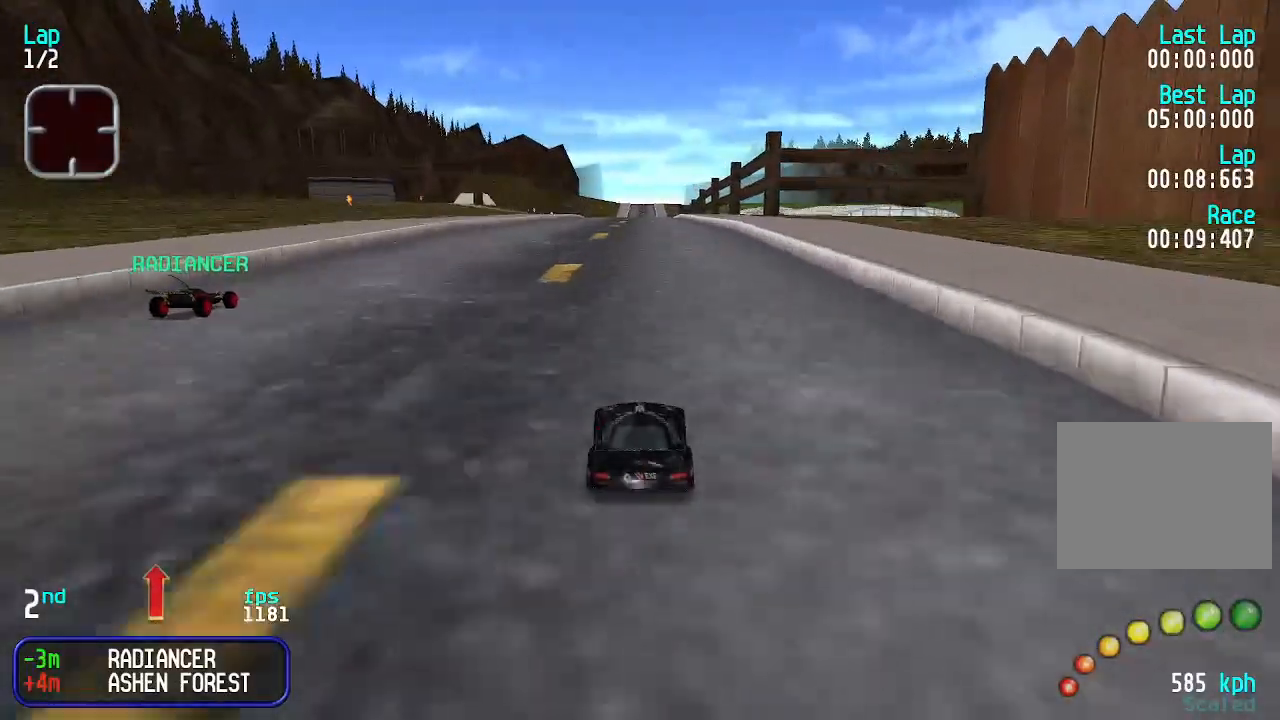
{"keys": ["up"], "events": []}
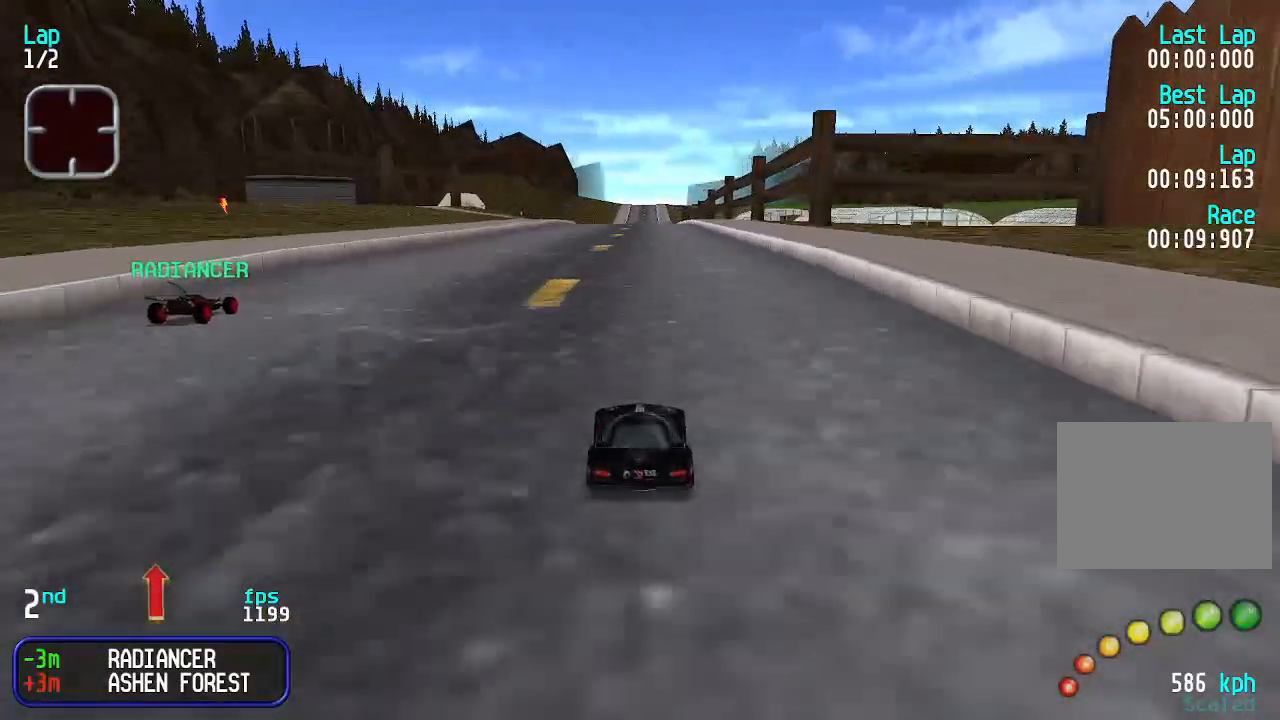
{"keys": ["up"], "events": []}
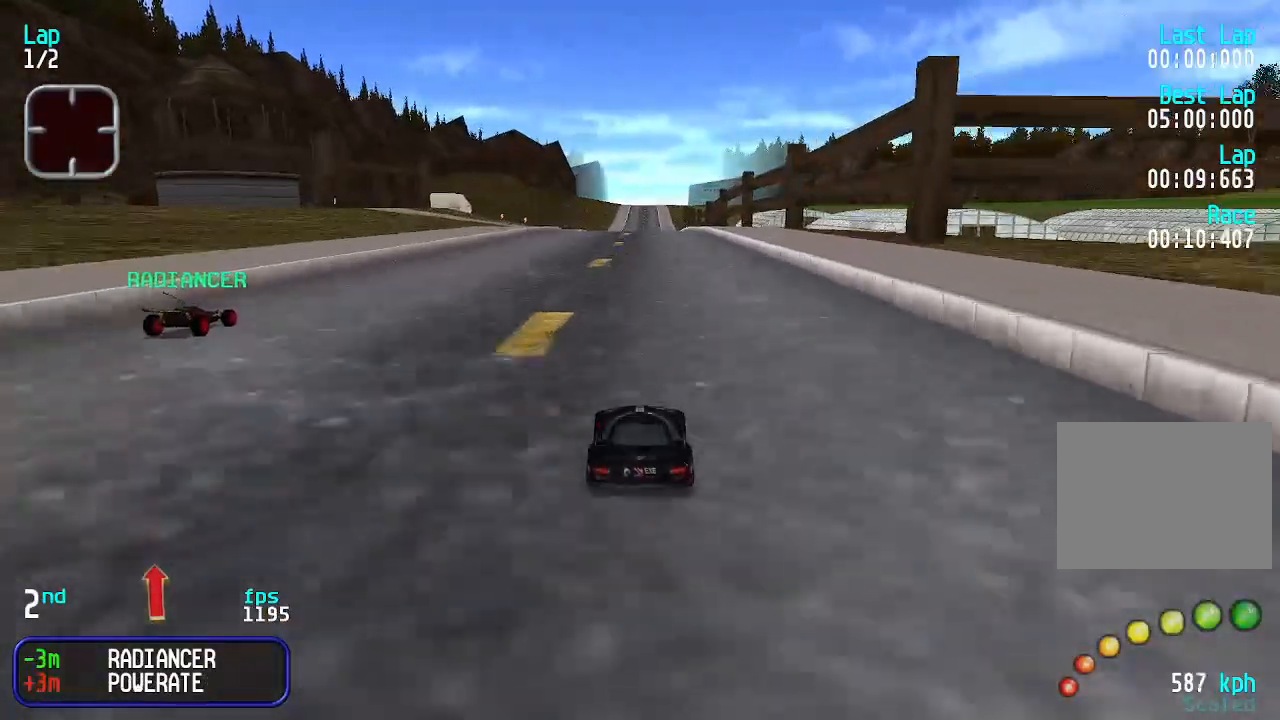
{"keys": ["up"], "events": []}
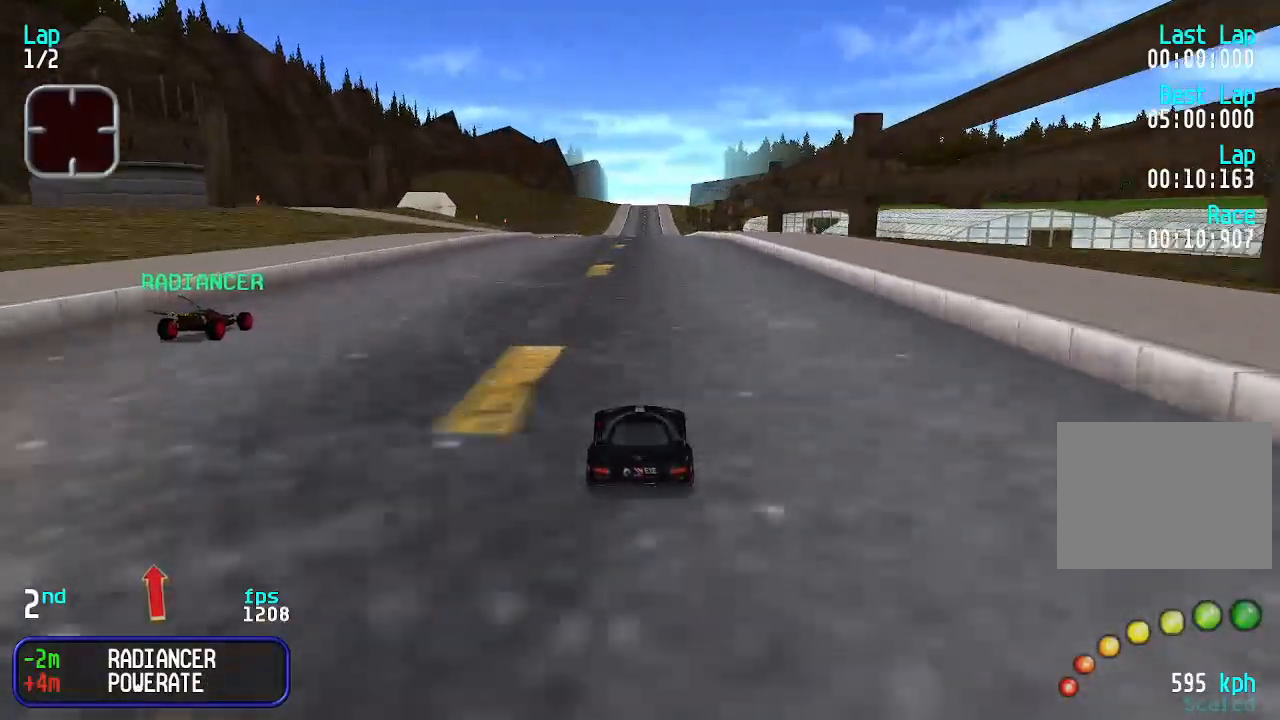
{"keys": ["up"], "events": []}
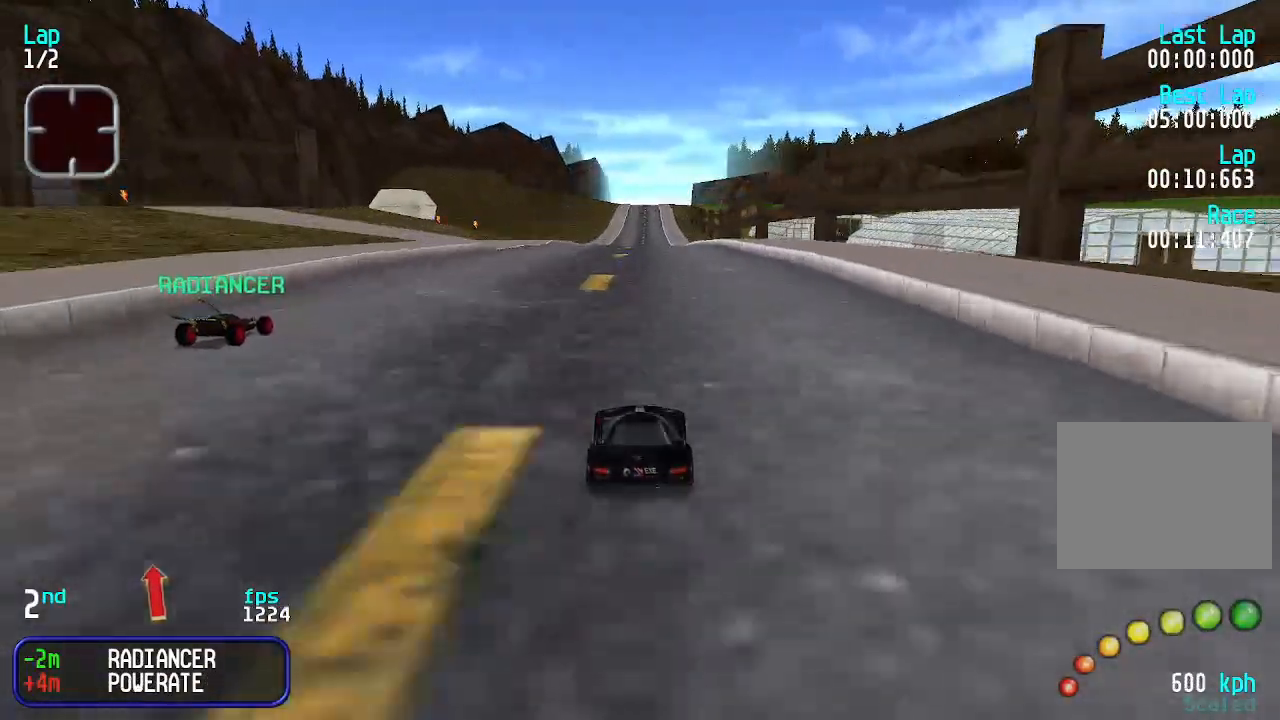
{"keys": ["up"], "events": [[366, "left", "down"], [400, "left", "up"]]}
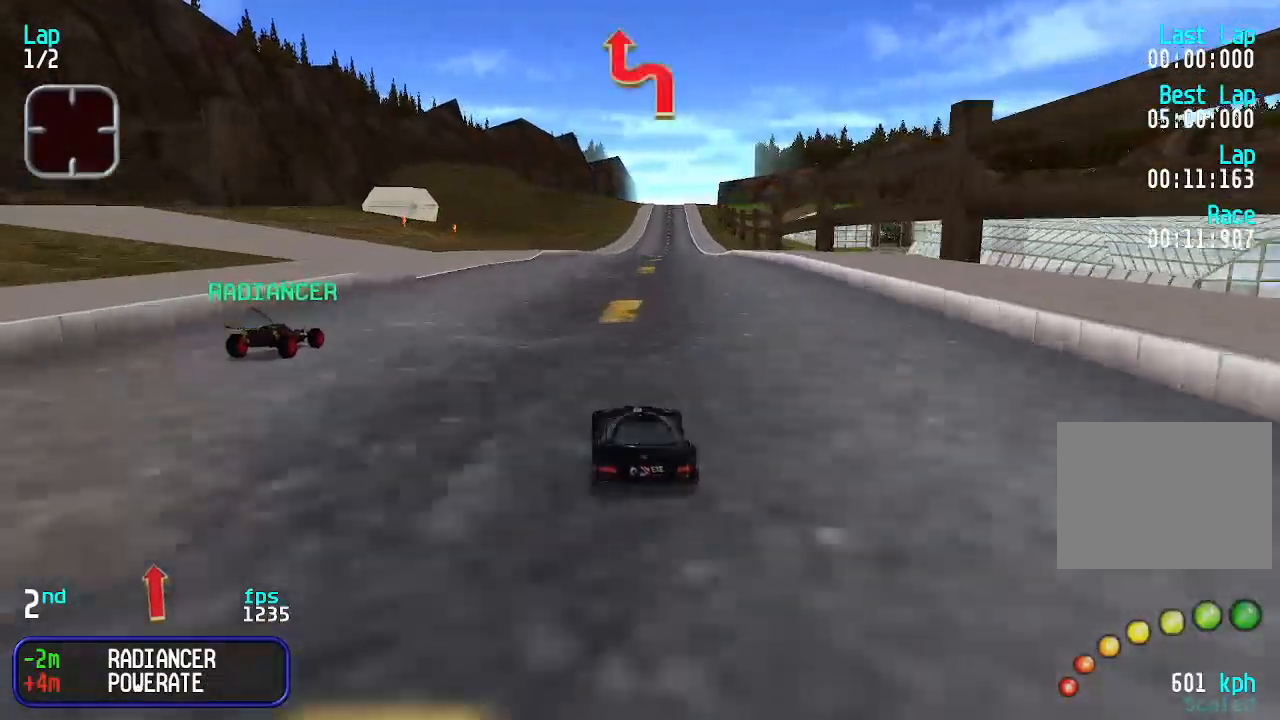
{"keys": ["up"], "events": [[33, "left", "down"], [100, "left", "up"], [400, "left", "down"], [433, "left", "up"]]}
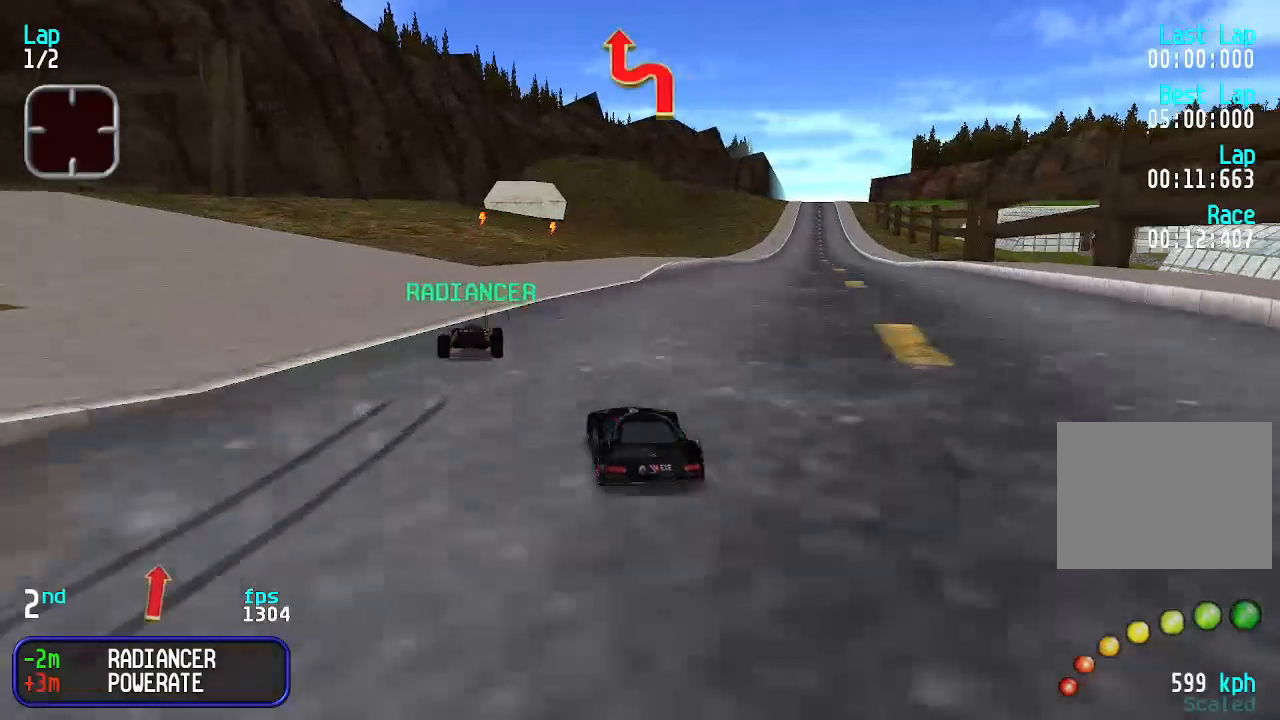
{"keys": ["up"], "events": [[300, "left", "down"], [366, "left", "up"]]}
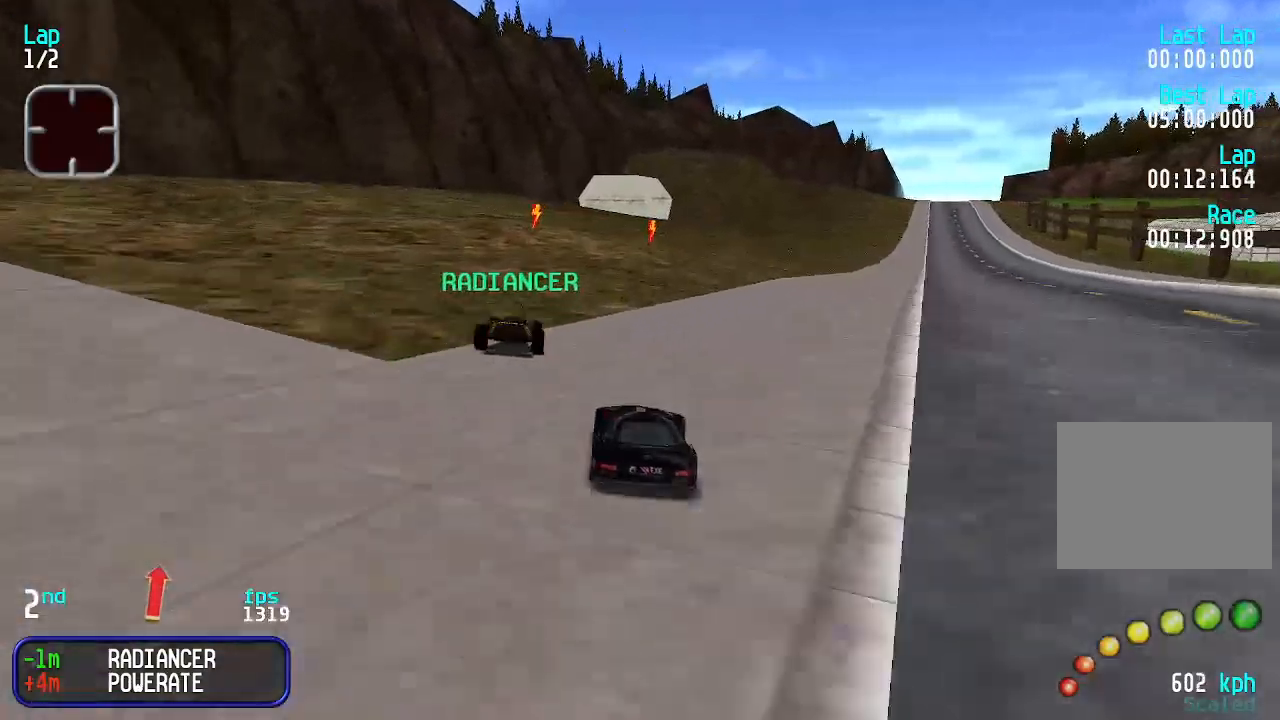
{"keys": ["up"], "events": [[366, "right", "down"], [433, "right", "up"]]}
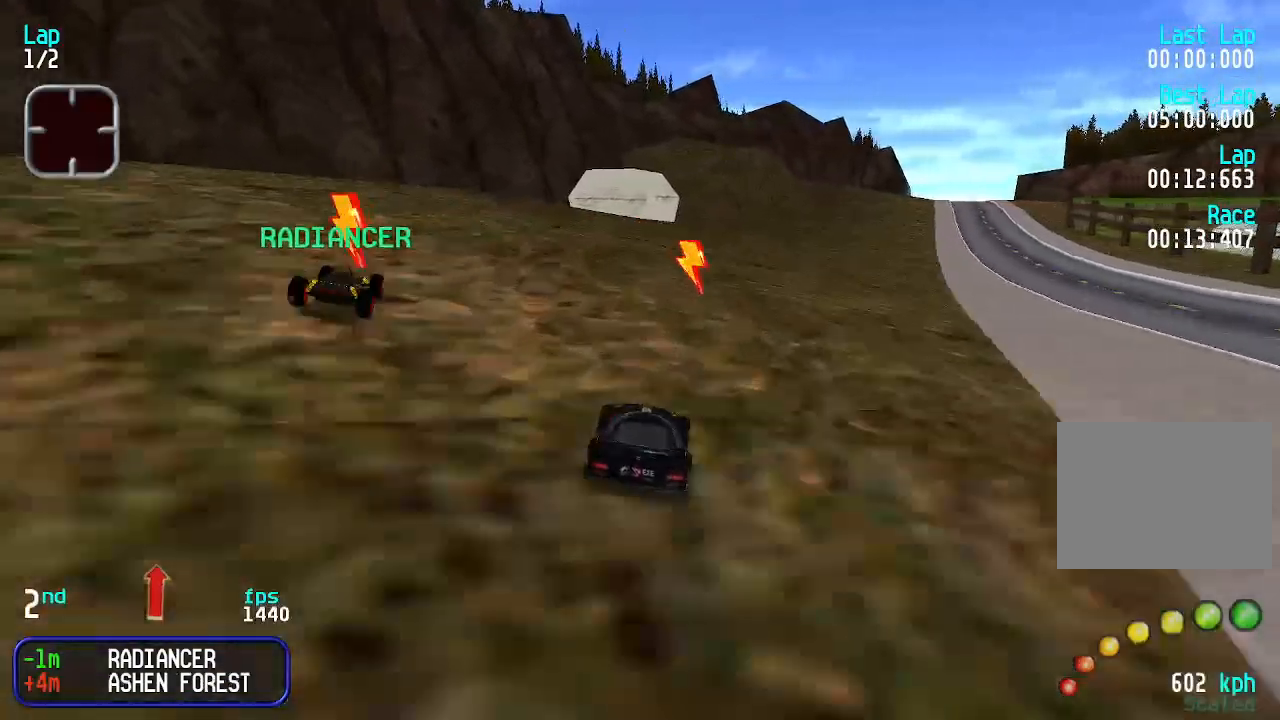
{"keys": ["up"], "events": []}